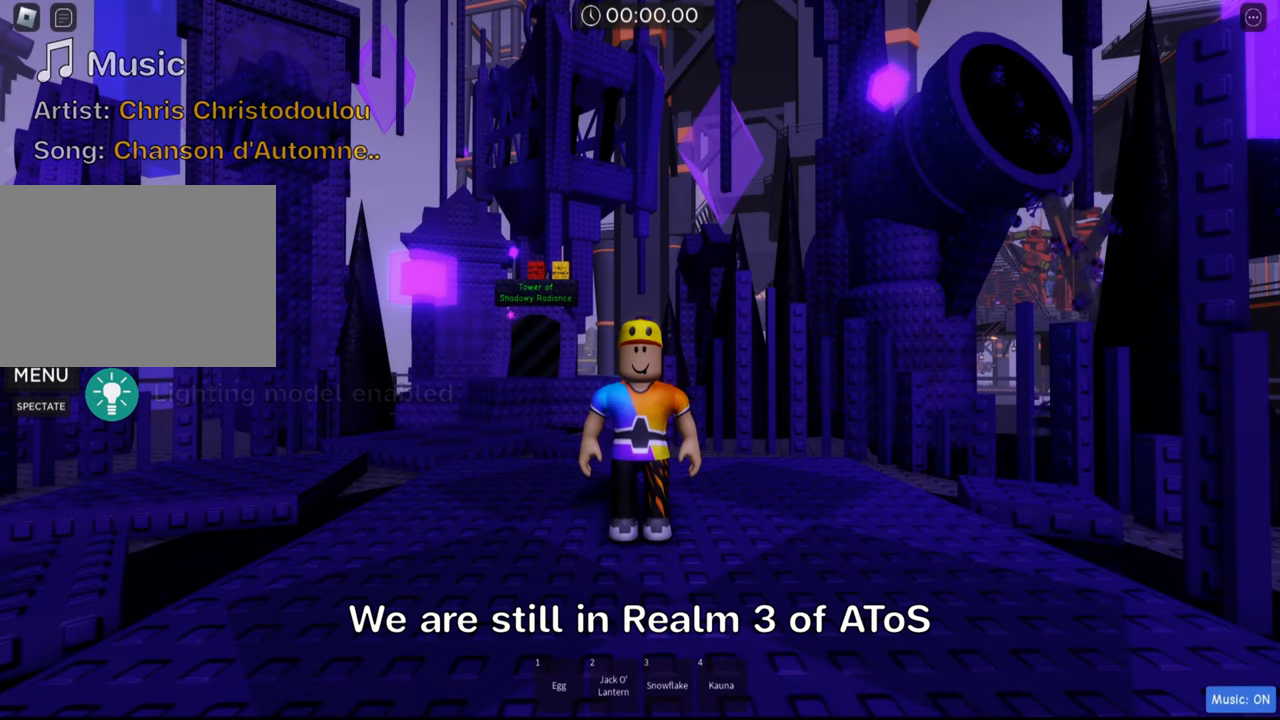
Gameplay with keyboard; each line is a JSON object with the keys held at the frame after it. "events" lists presses ("down") and releases ("up") of ".", "a", "comma", "ctrl", "d", "e", "f", "s", "shift", "space", "tab" and "w" between this image and that frame as [ms after this image, input, new state], when the widget could be followed in between. No other keys are recorded. Mouse input is not recorded.
{"keys": [], "events": []}
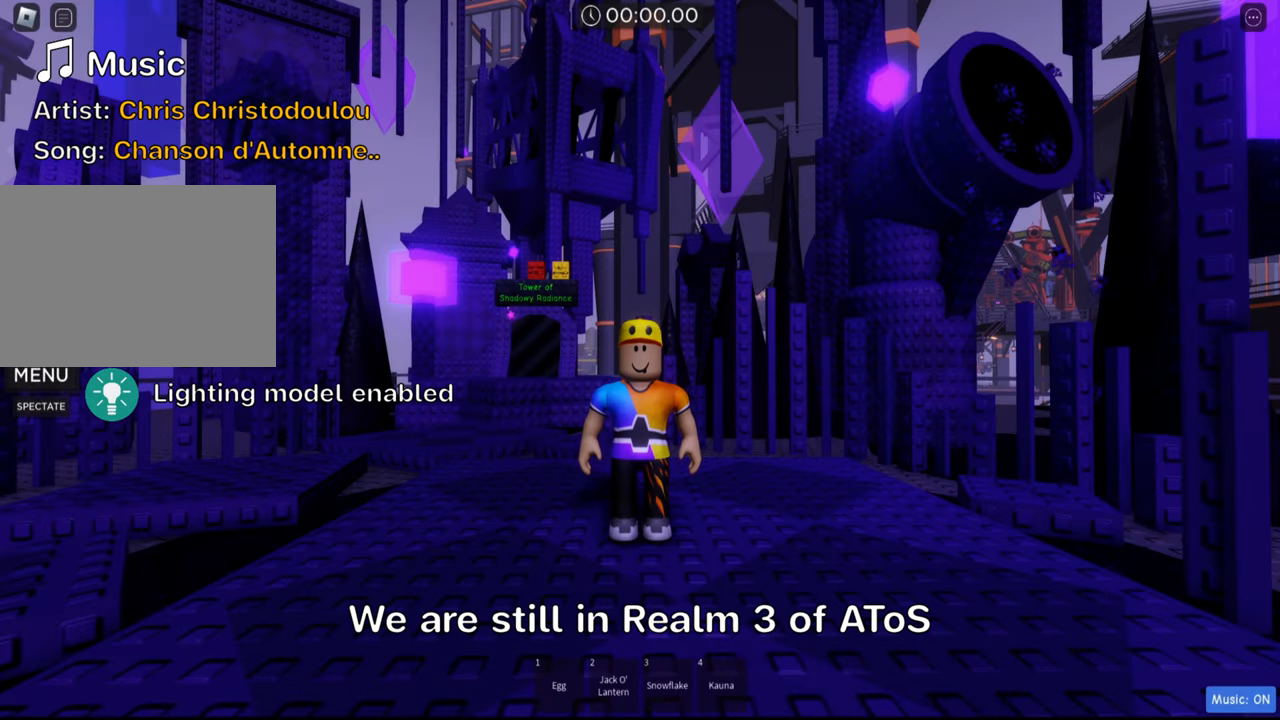
{"keys": [], "events": []}
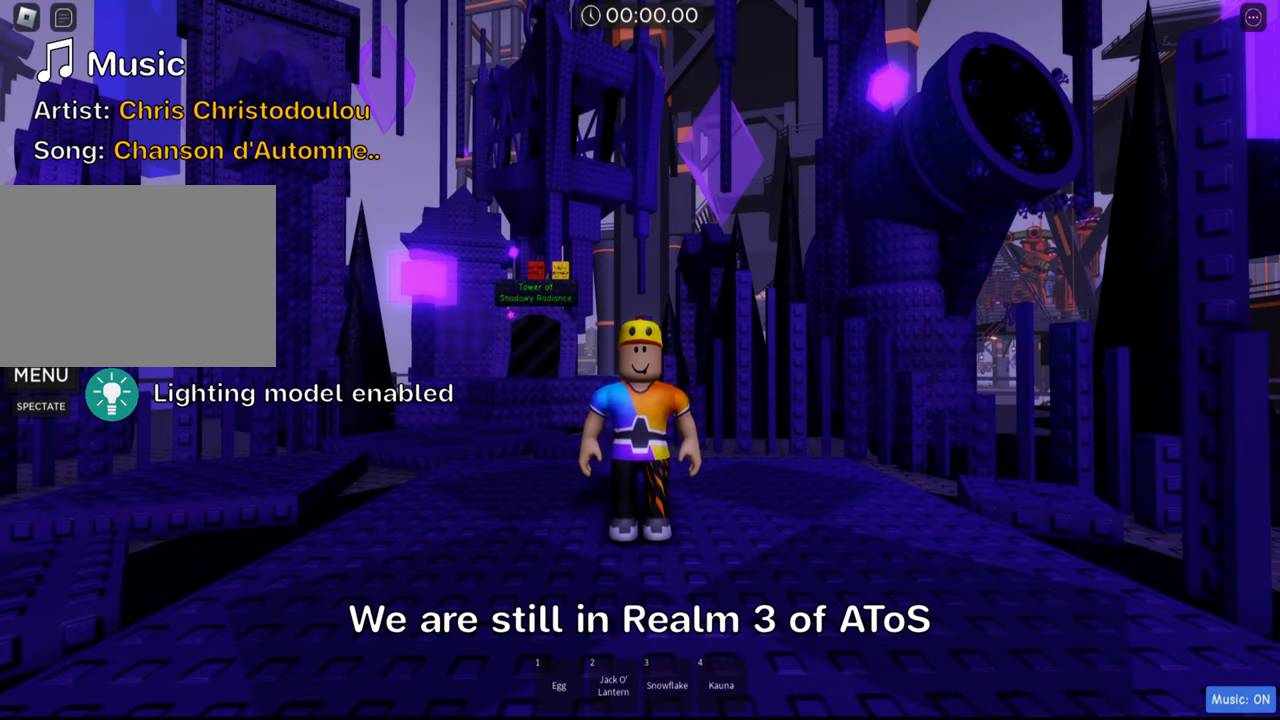
{"keys": [], "events": []}
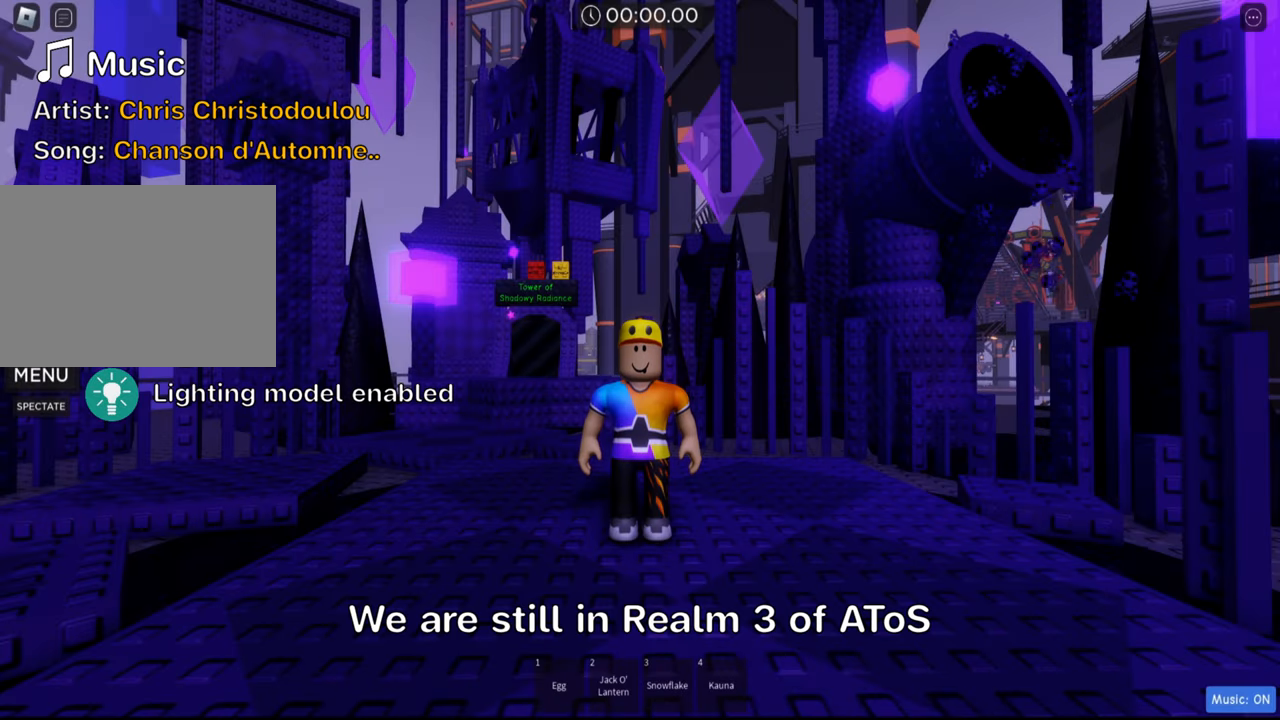
{"keys": [], "events": []}
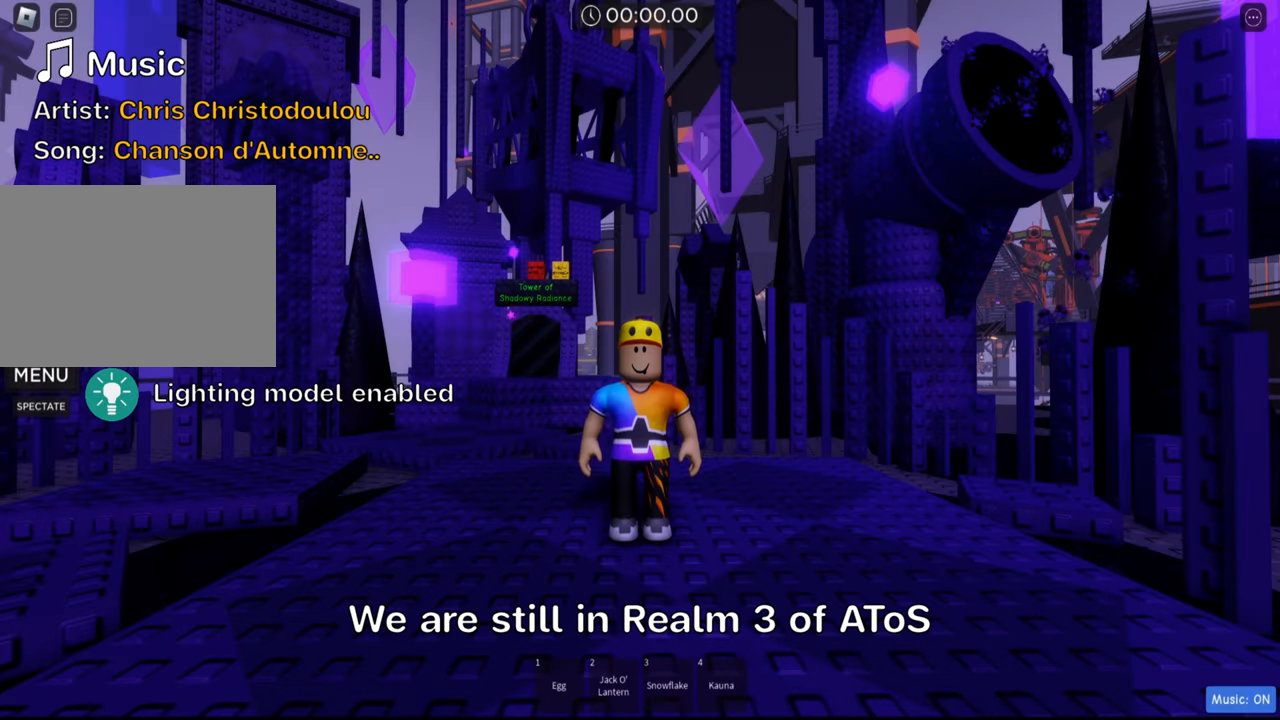
{"keys": [], "events": []}
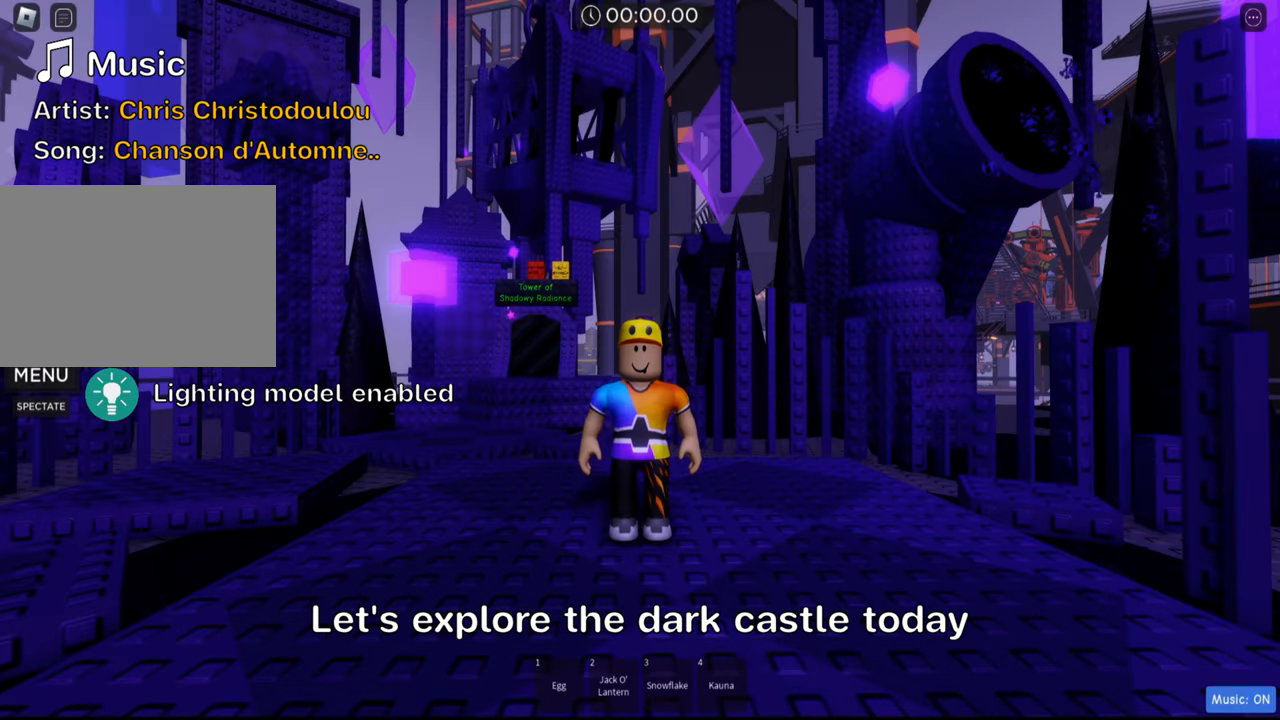
{"keys": [], "events": []}
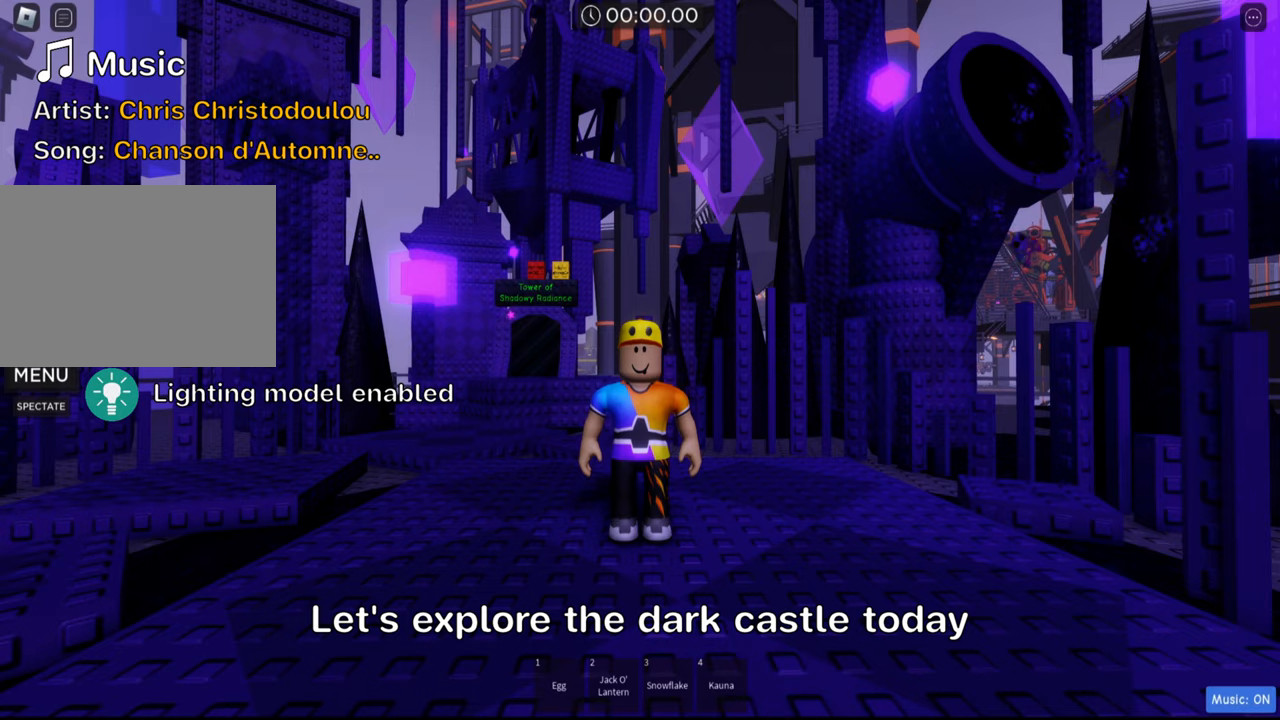
{"keys": [], "events": []}
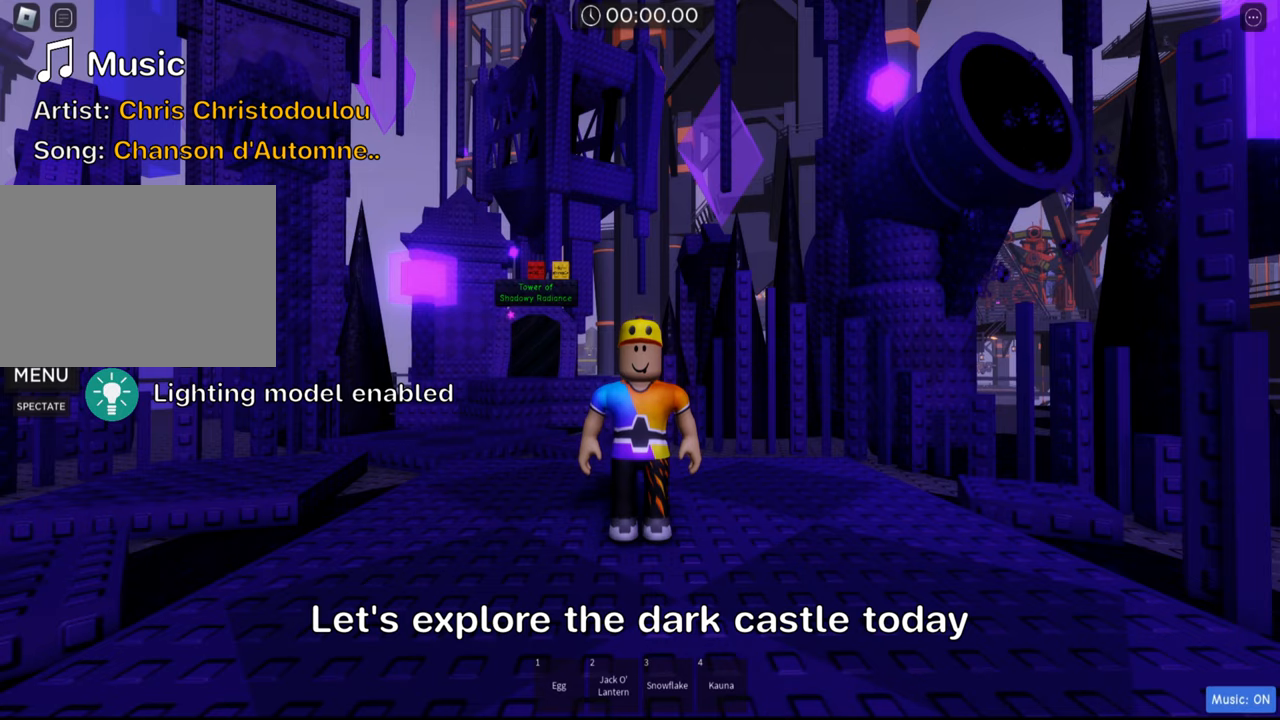
{"keys": [], "events": []}
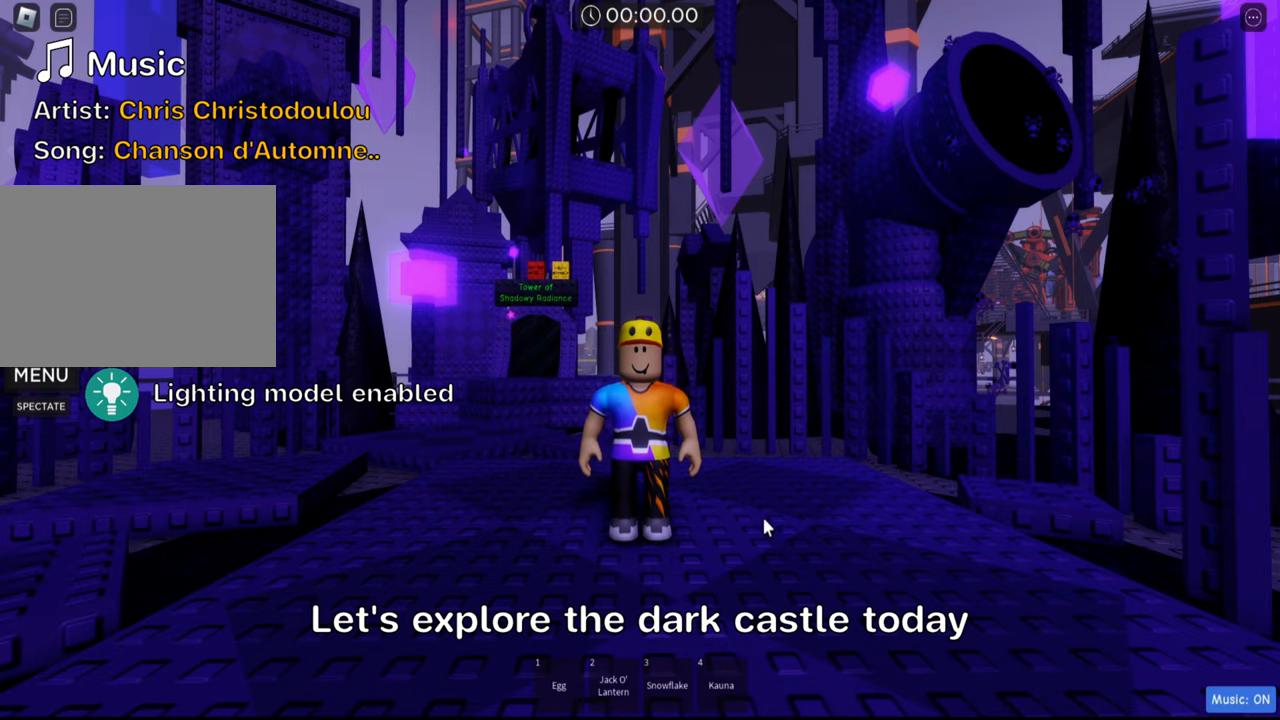
{"keys": [], "events": [[66, "space", "down"], [216, "space", "up"]]}
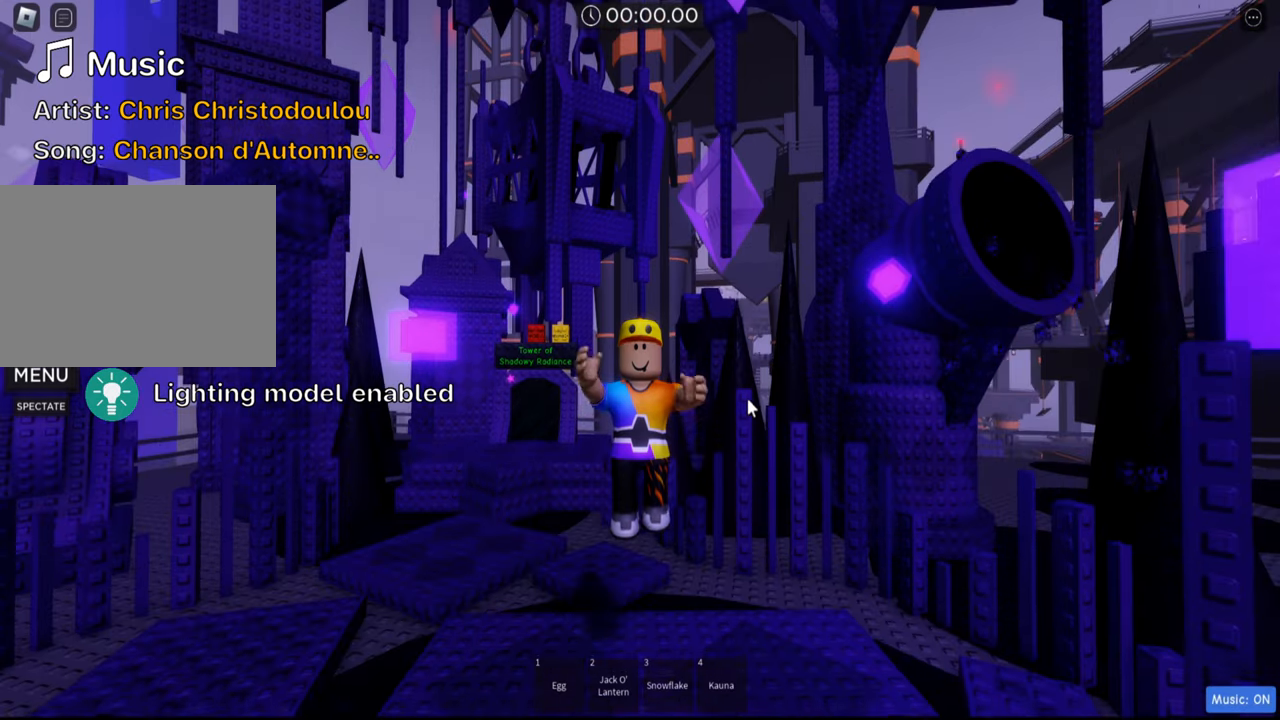
{"keys": ["shift", "w"], "events": [[166, "space", "down"], [316, "space", "up"], [400, "w", "down"], [466, "shift", "down"]]}
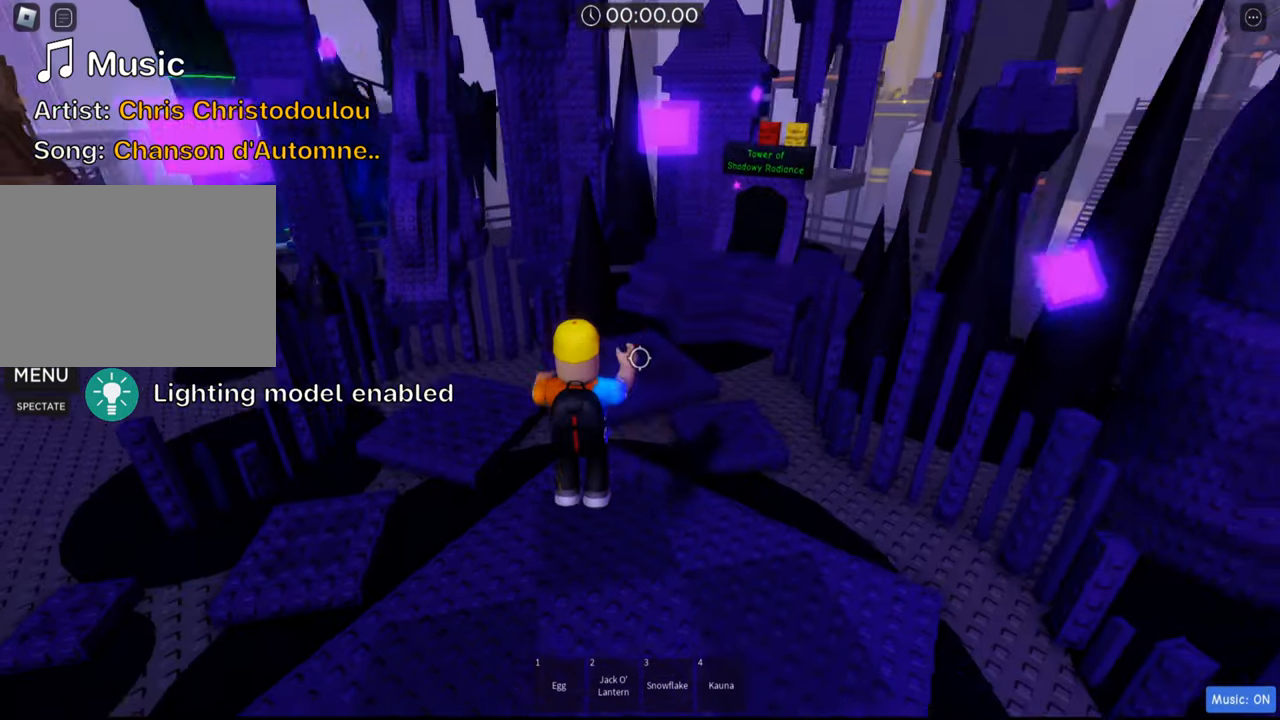
{"keys": ["space", "w"], "events": [[116, "shift", "up"], [466, "space", "down"]]}
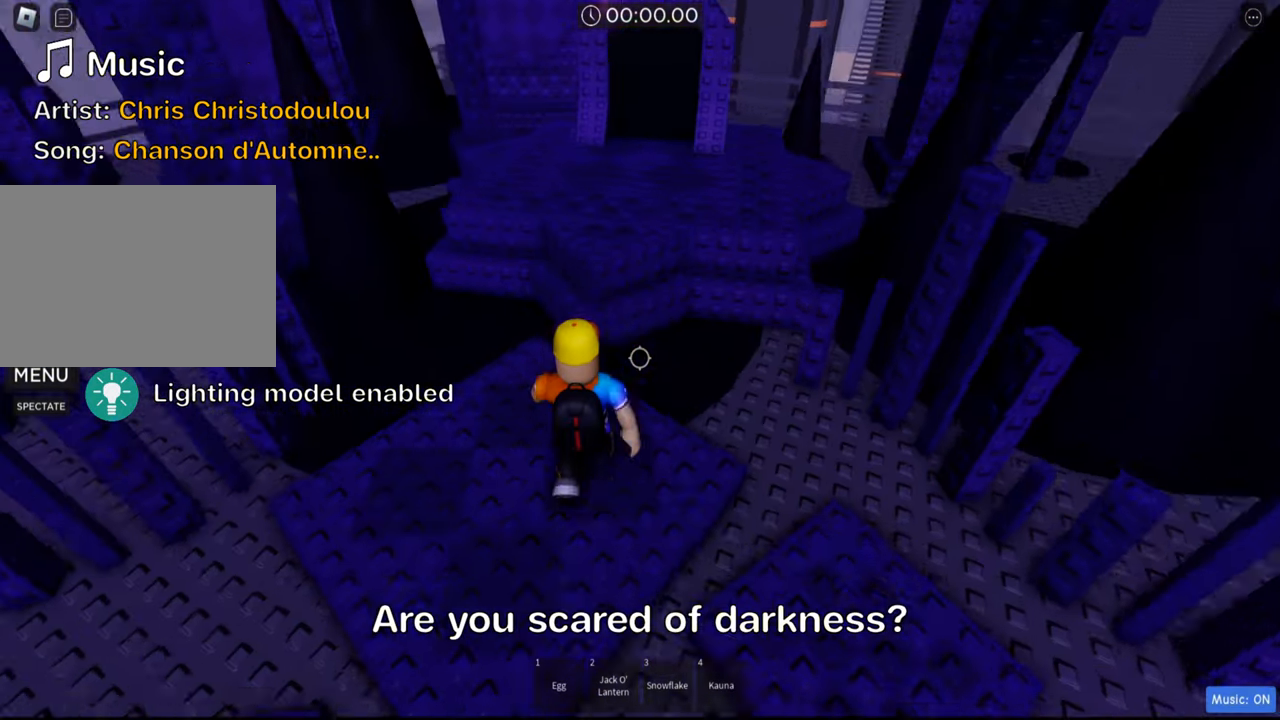
{"keys": ["w"], "events": [[116, "space", "up"]]}
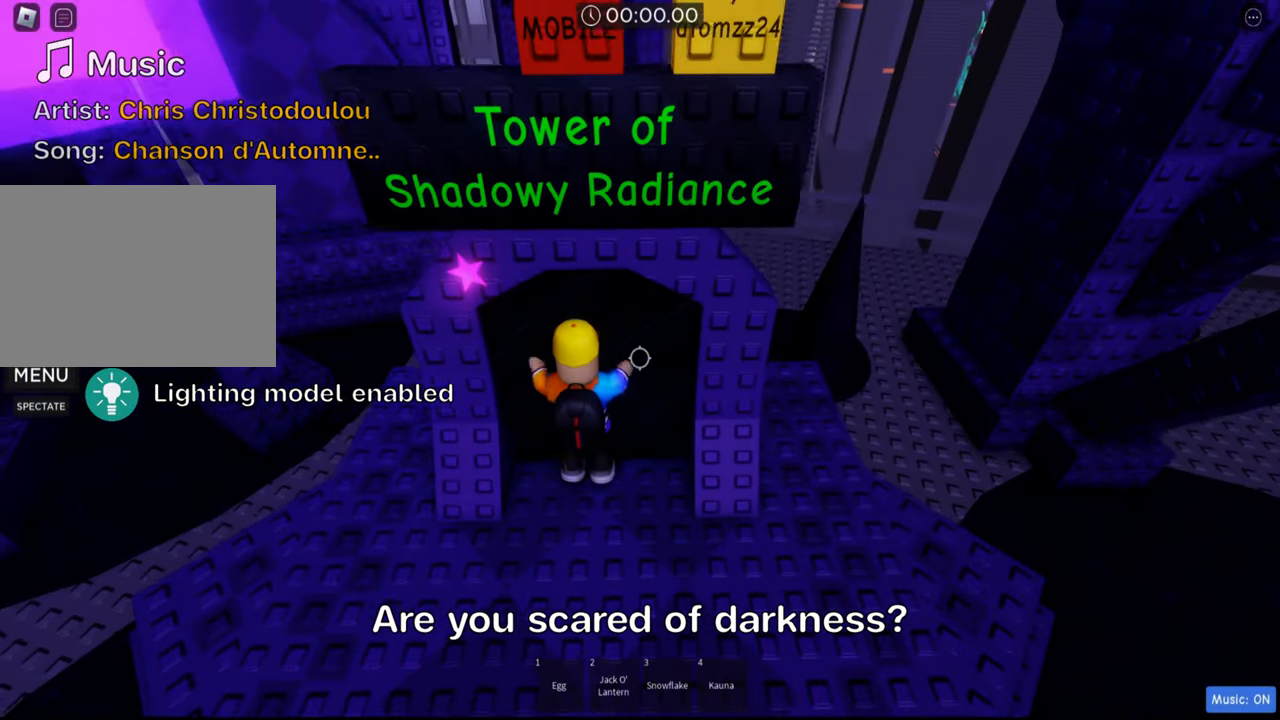
{"keys": [], "events": [[150, "shift", "down"], [183, "w", "up"], [250, "shift", "up"]]}
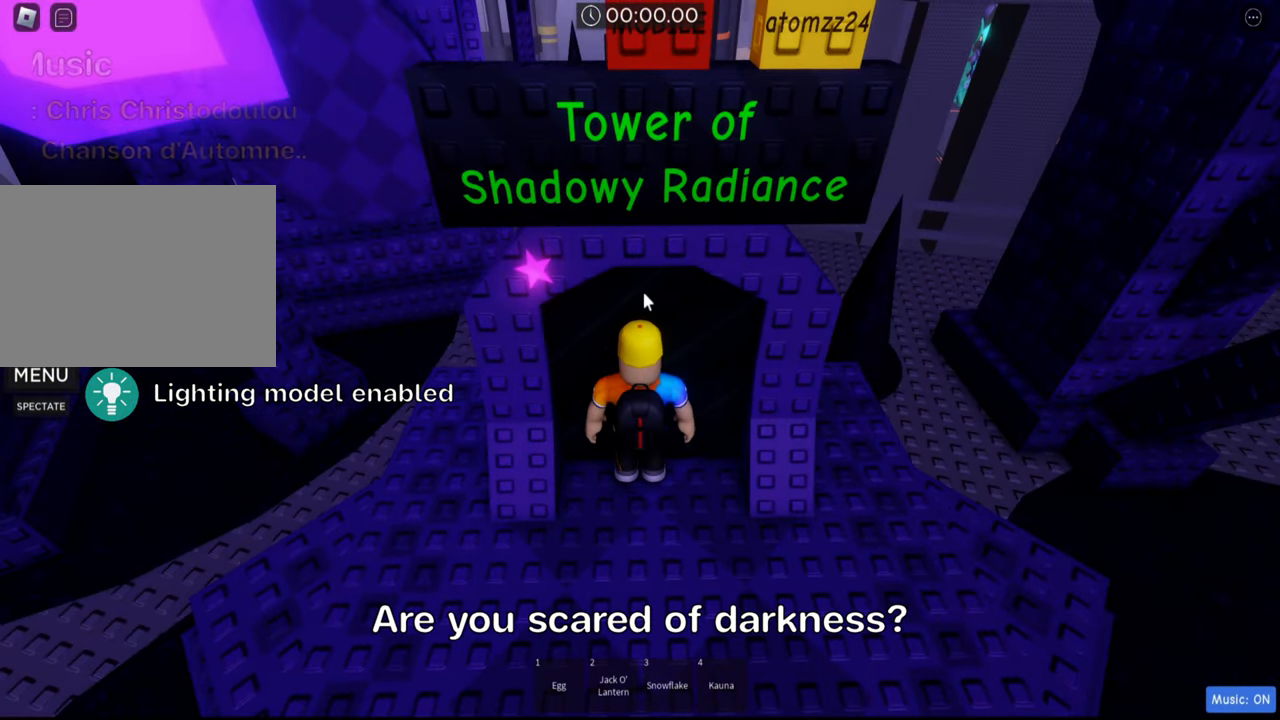
{"keys": [], "events": []}
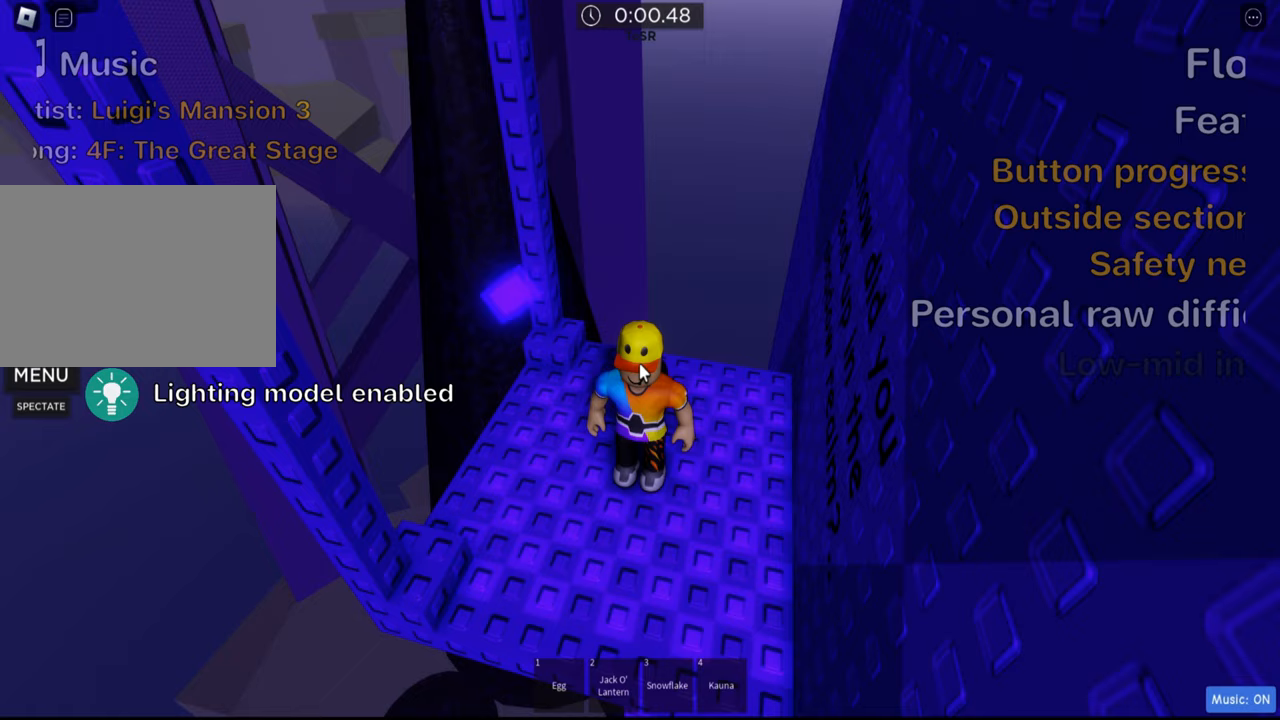
{"keys": [], "events": []}
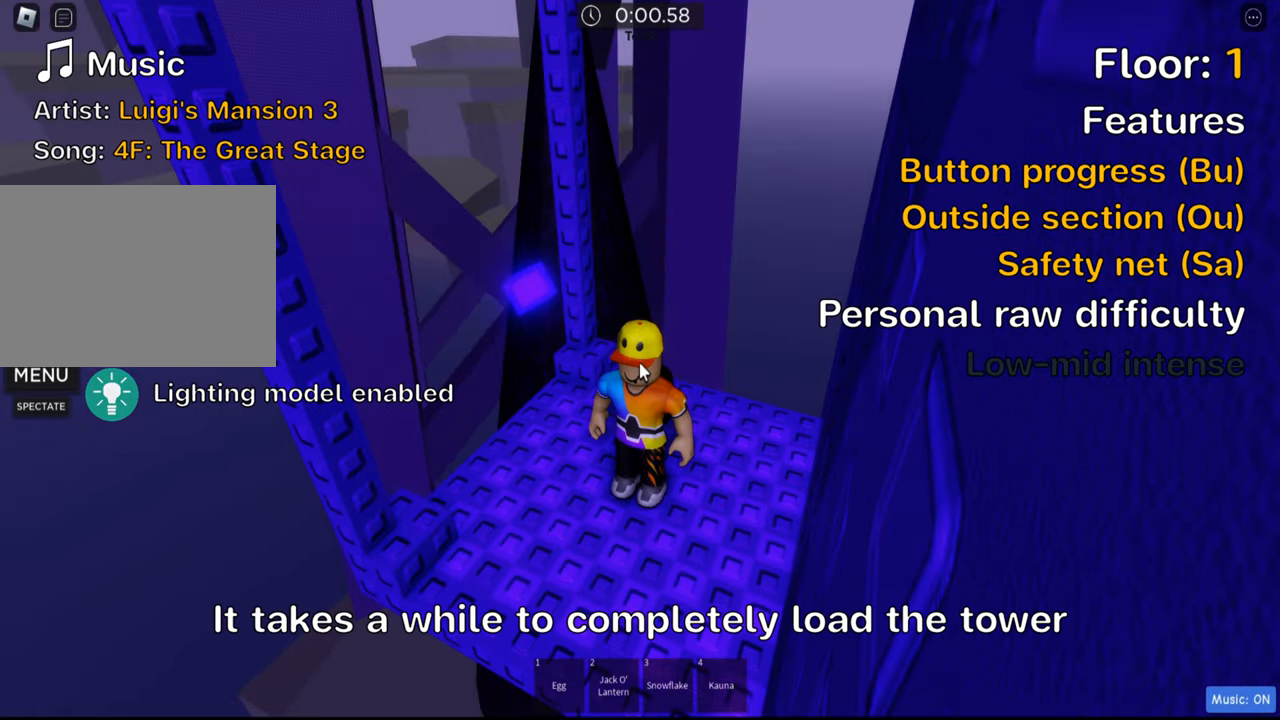
{"keys": [], "events": []}
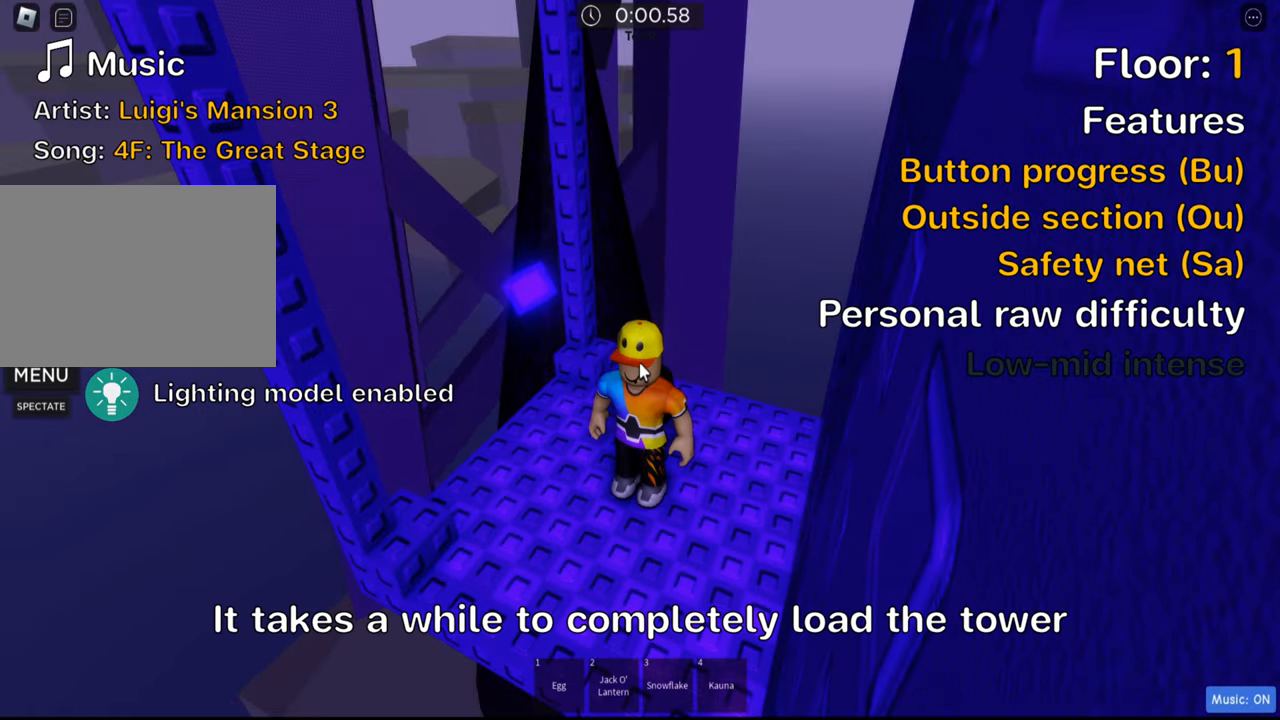
{"keys": [], "events": []}
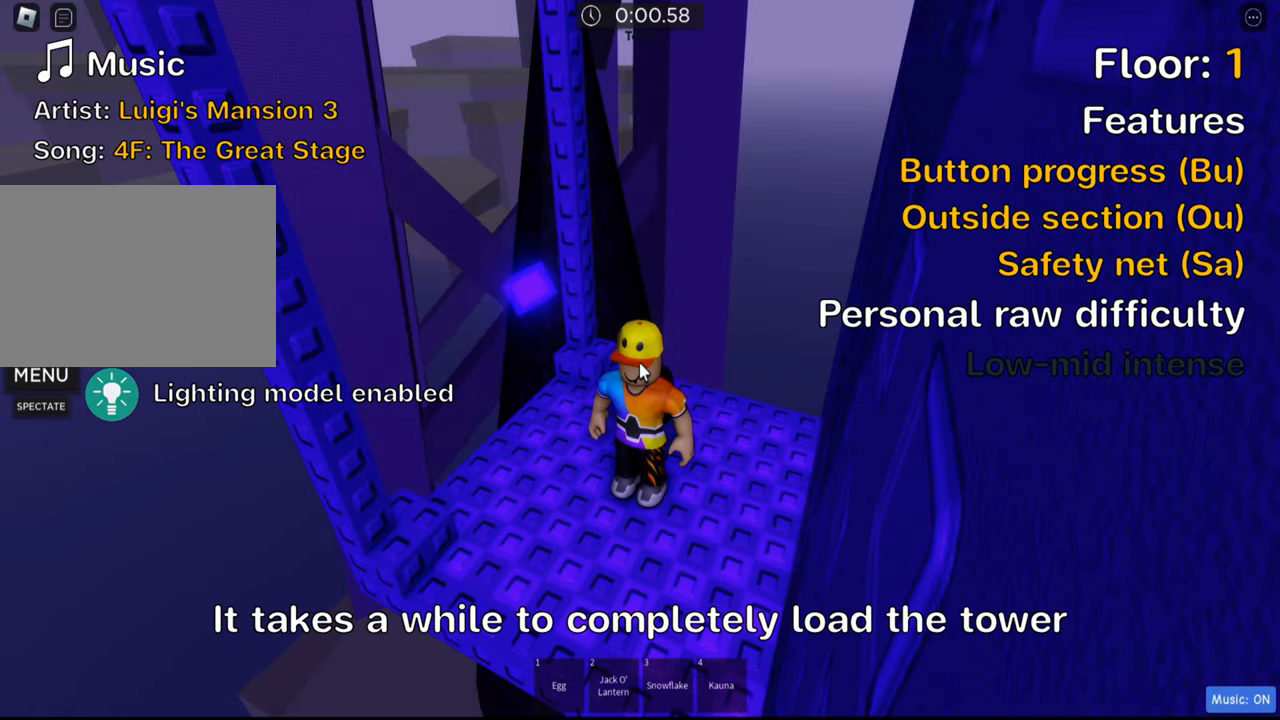
{"keys": [], "events": []}
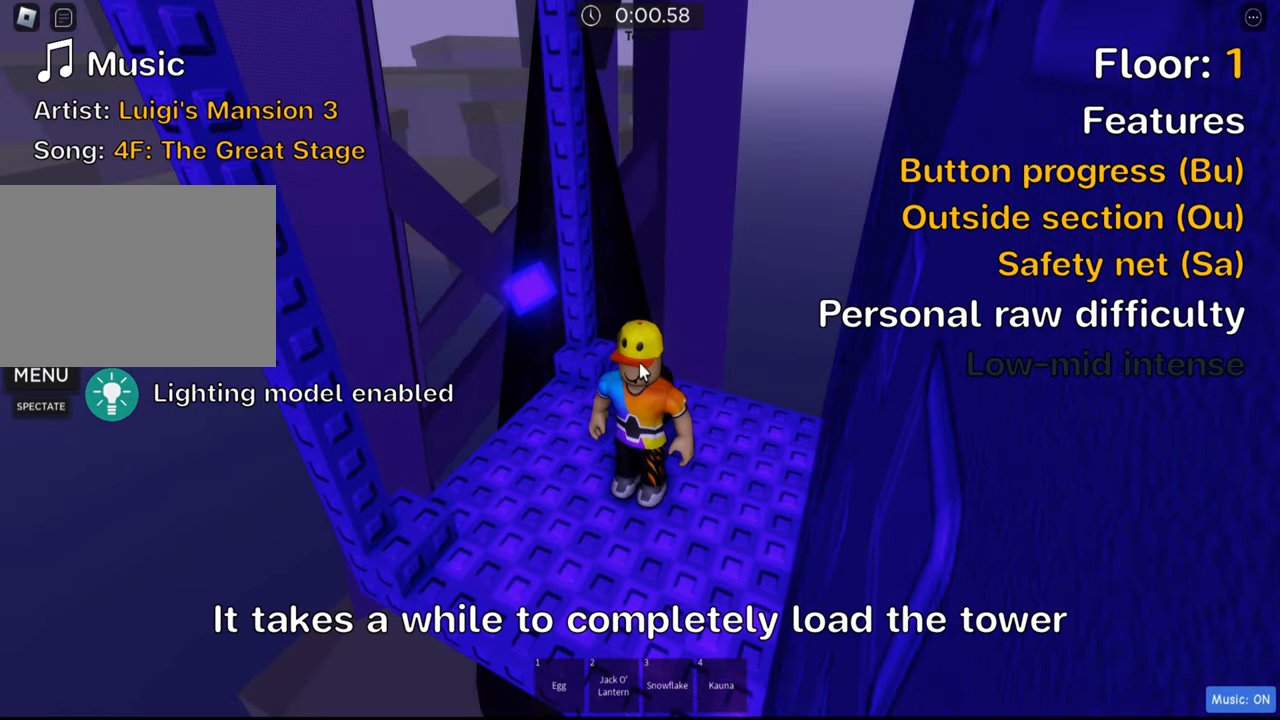
{"keys": [], "events": []}
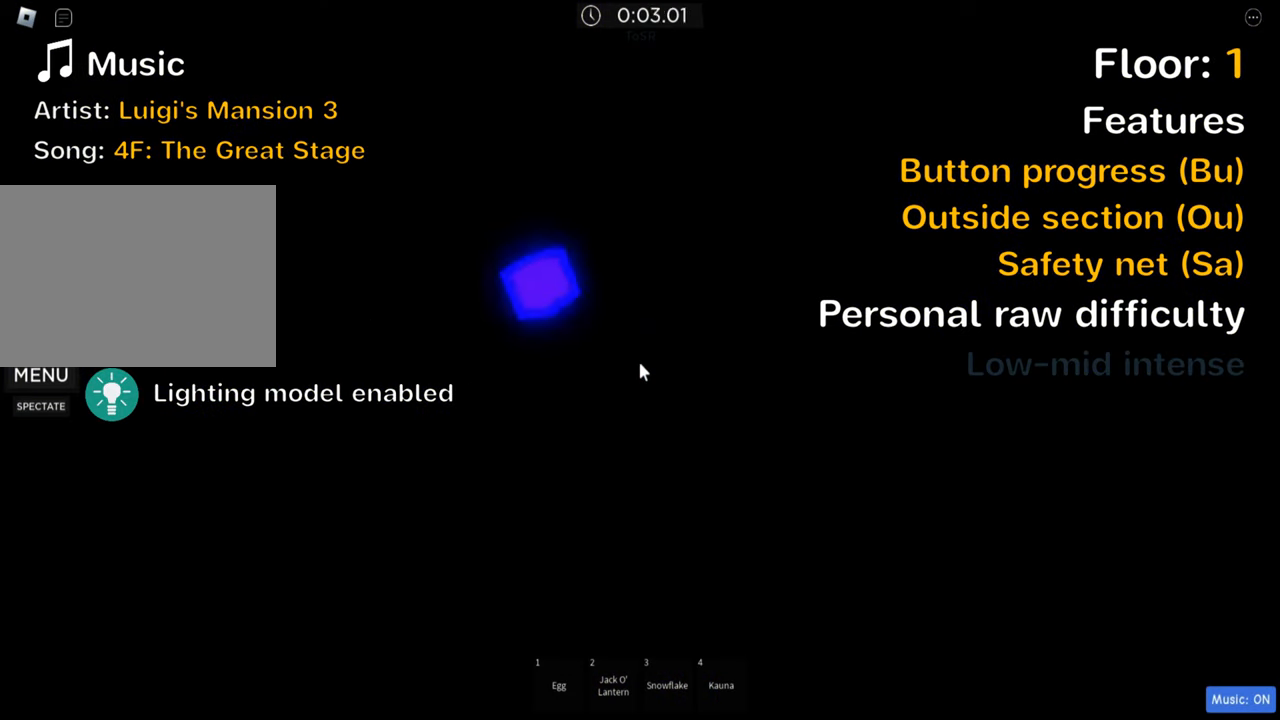
{"keys": ["shift"], "events": [[417, "shift", "down"]]}
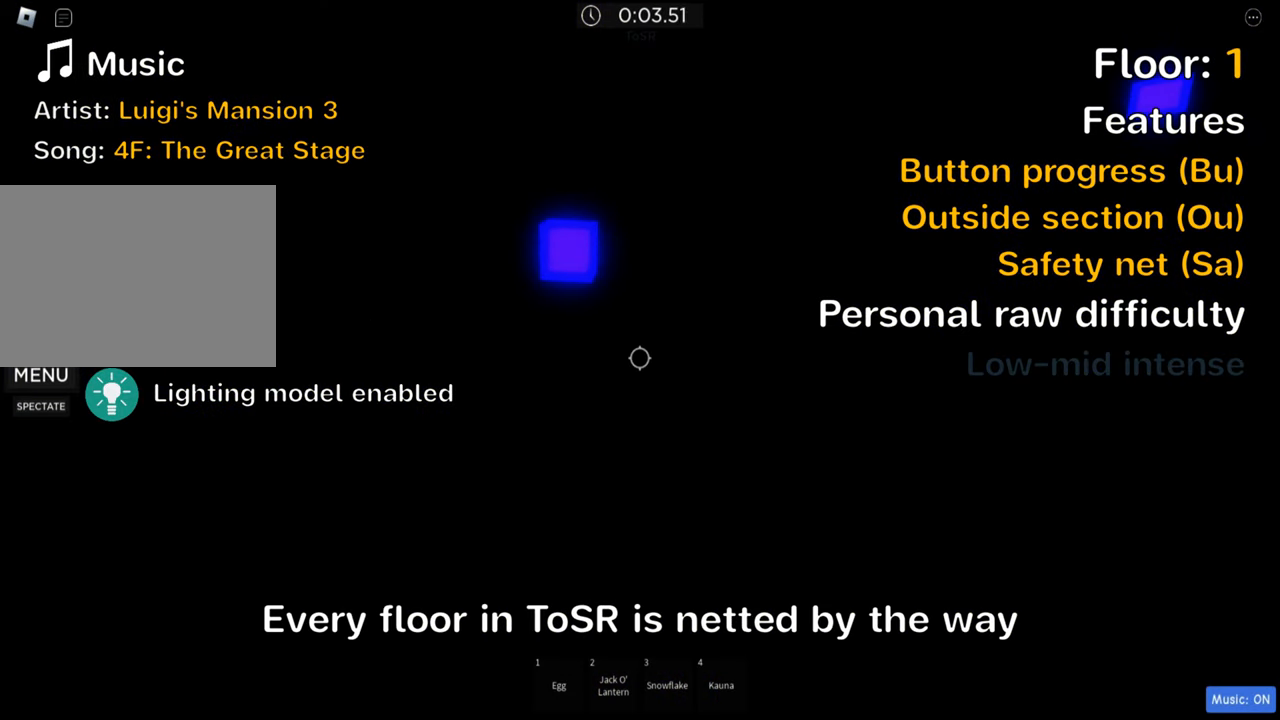
{"keys": [], "events": [[33, "space", "down"], [67, "shift", "up"], [217, "space", "up"]]}
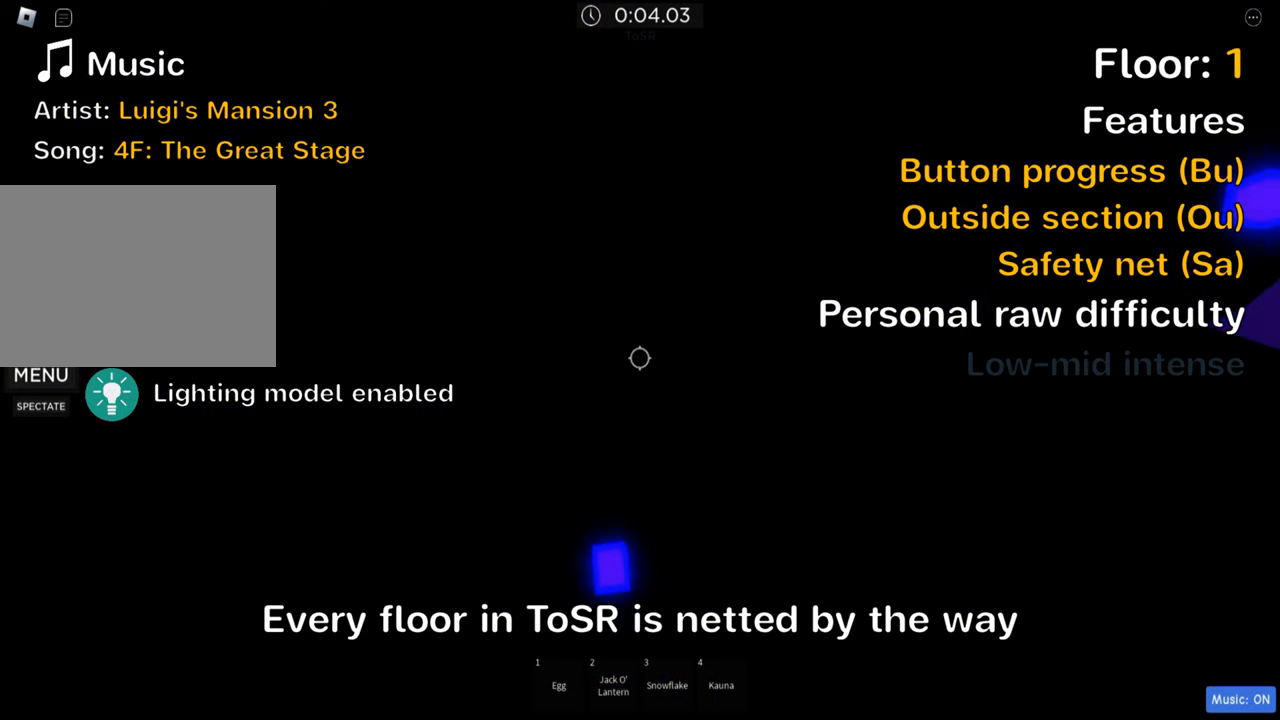
{"keys": ["shift"], "events": [[133, "space", "down"], [167, "shift", "down"], [300, "space", "up"], [350, "shift", "up"], [467, "shift", "down"]]}
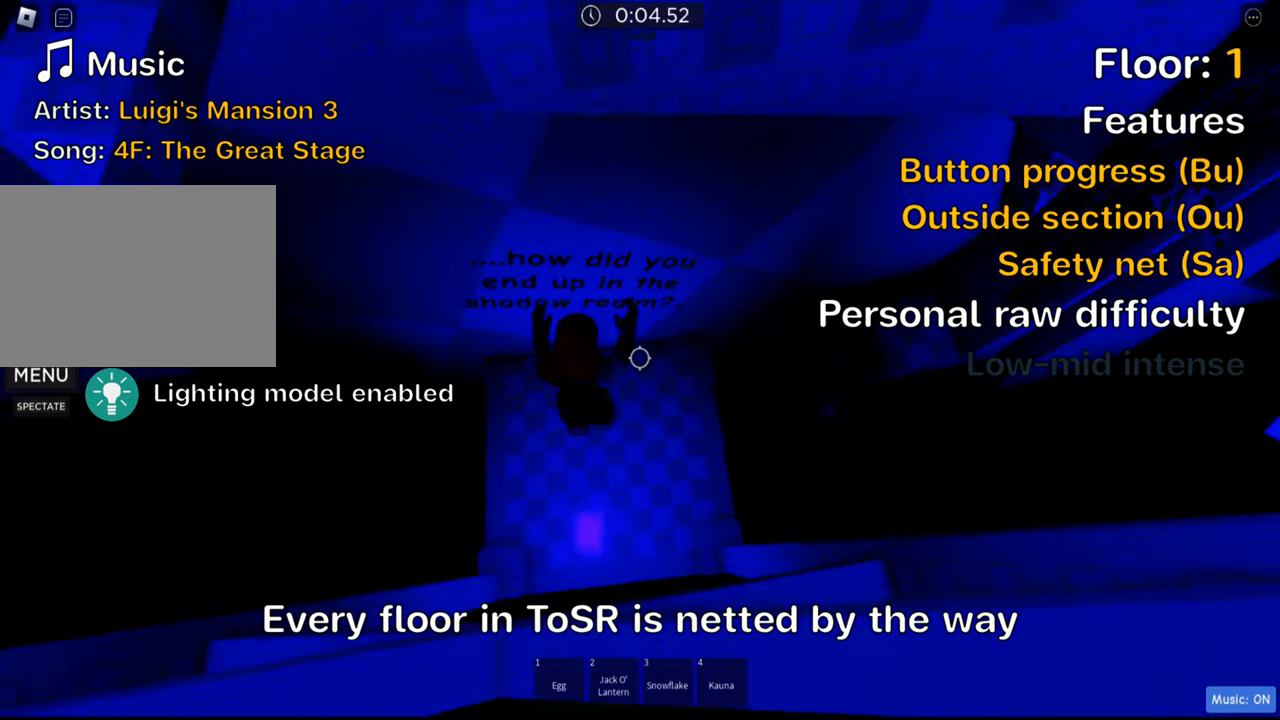
{"keys": ["d"], "events": [[100, "shift", "up"], [217, "d", "down"]]}
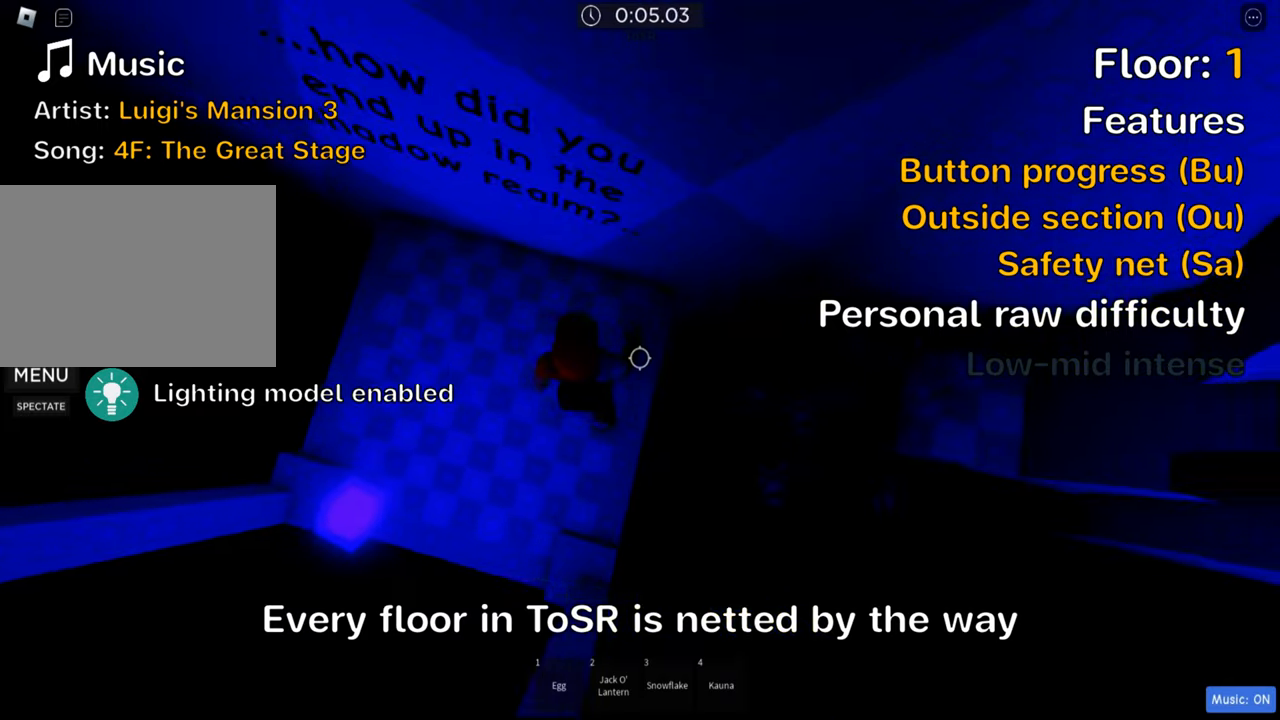
{"keys": ["d"], "events": [[84, "space", "down"], [234, "space", "up"]]}
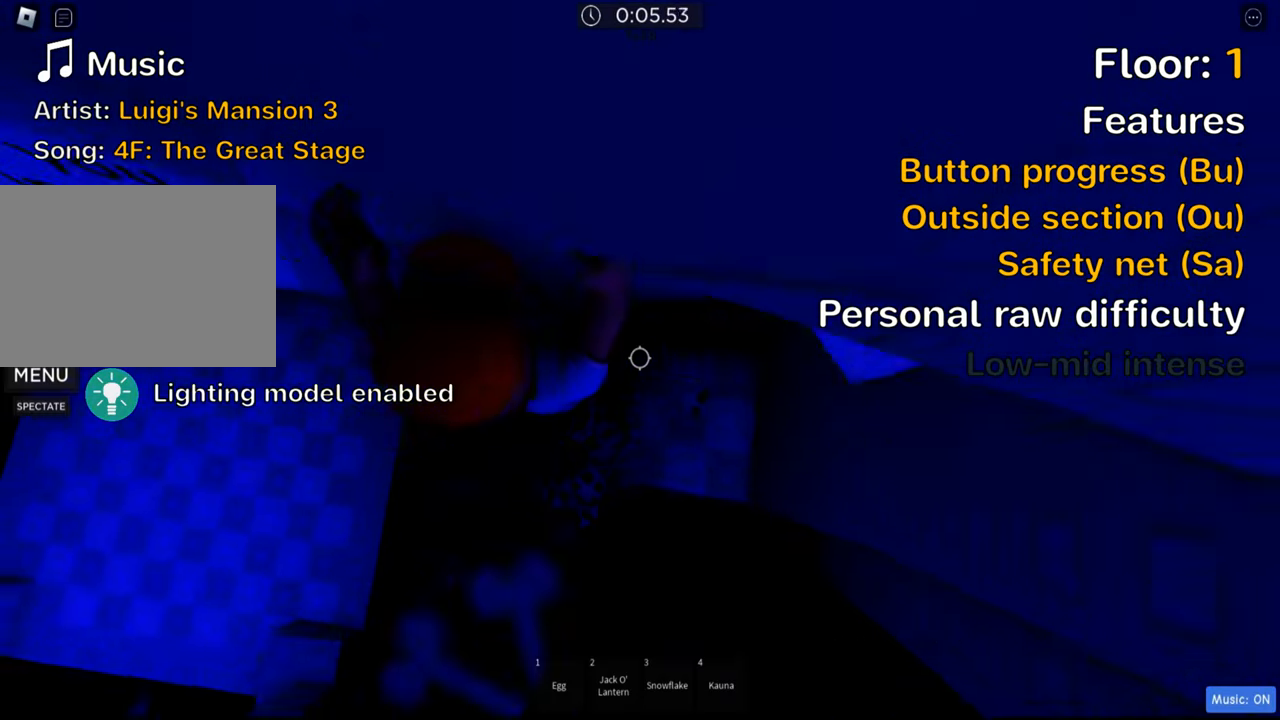
{"keys": [], "events": [[167, "d", "up"]]}
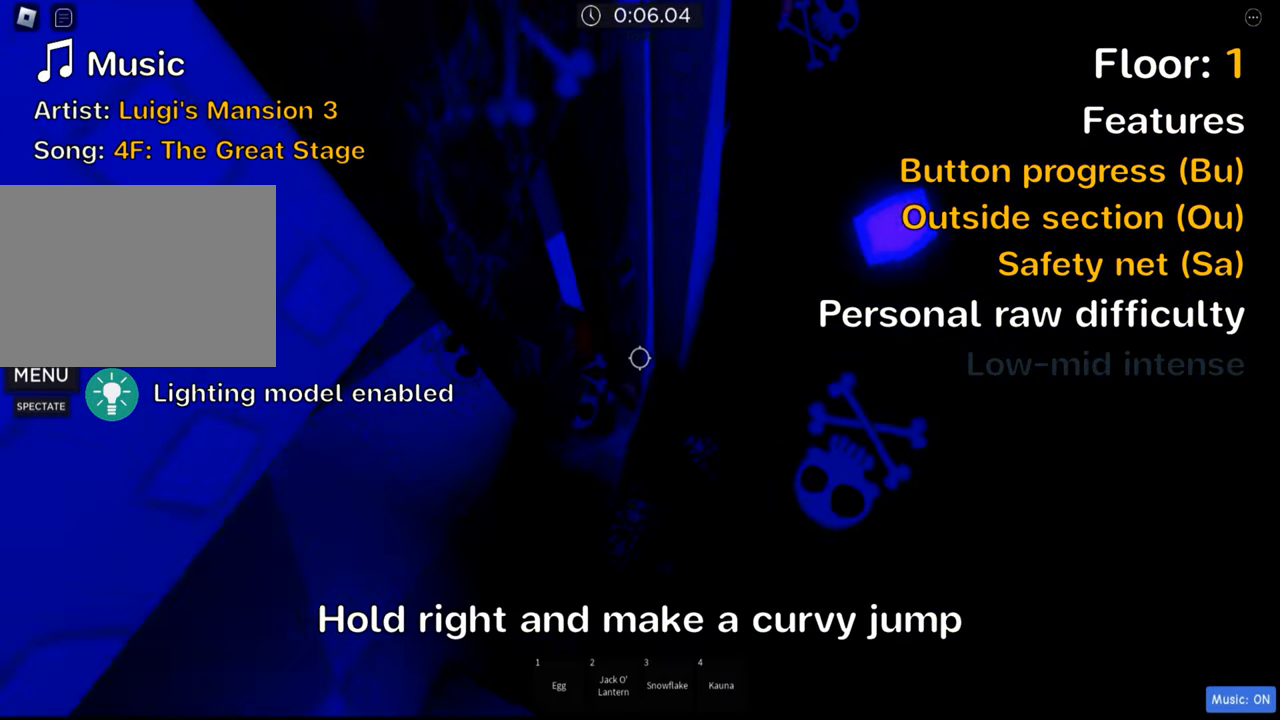
{"keys": [], "events": [[167, "d", "down"], [267, "d", "up"], [317, "shift", "down"], [467, "shift", "up"]]}
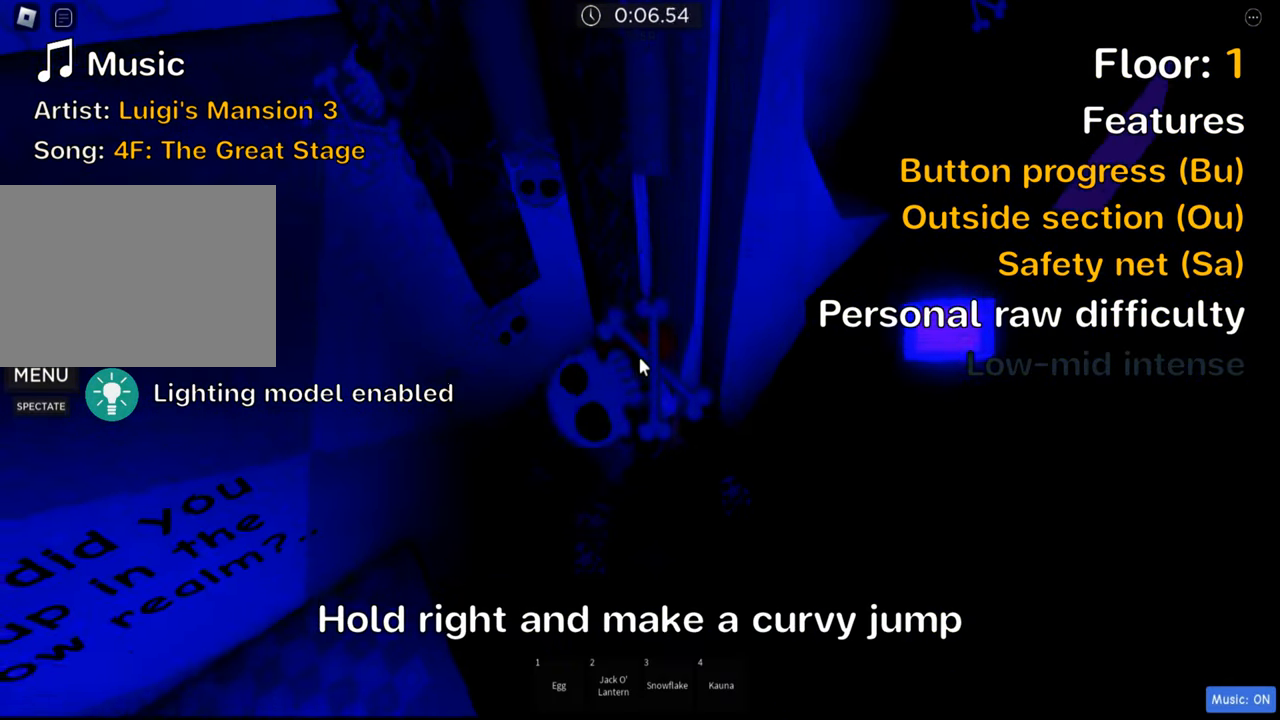
{"keys": ["d"], "events": [[117, "shift", "down"], [250, "shift", "up"], [434, "d", "down"]]}